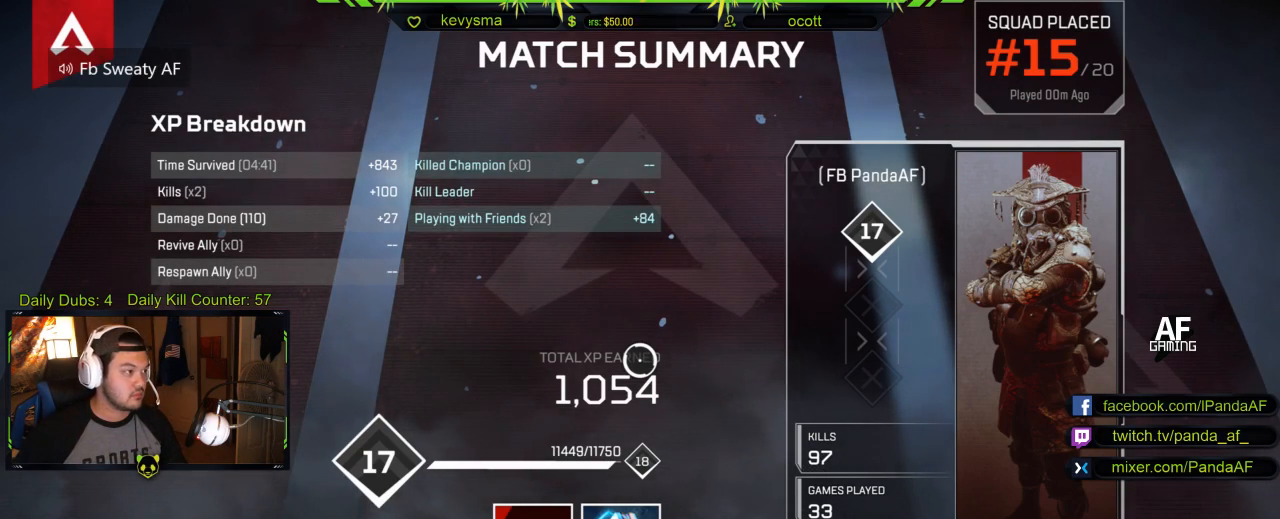
Gameplay with a controller (Xbox layout); each line is a JSON object with the inputs held at the frame after it. "events" lists button and stick changes between this image and that frame as [ms after this image, input, new state], when the widget could be followed in between.
{"buttons": ["R3"], "left_stick": "center", "right_stick": "center", "events": [[50, "A", "down"], [67, "R3", "down"], [167, "A", "up"]]}
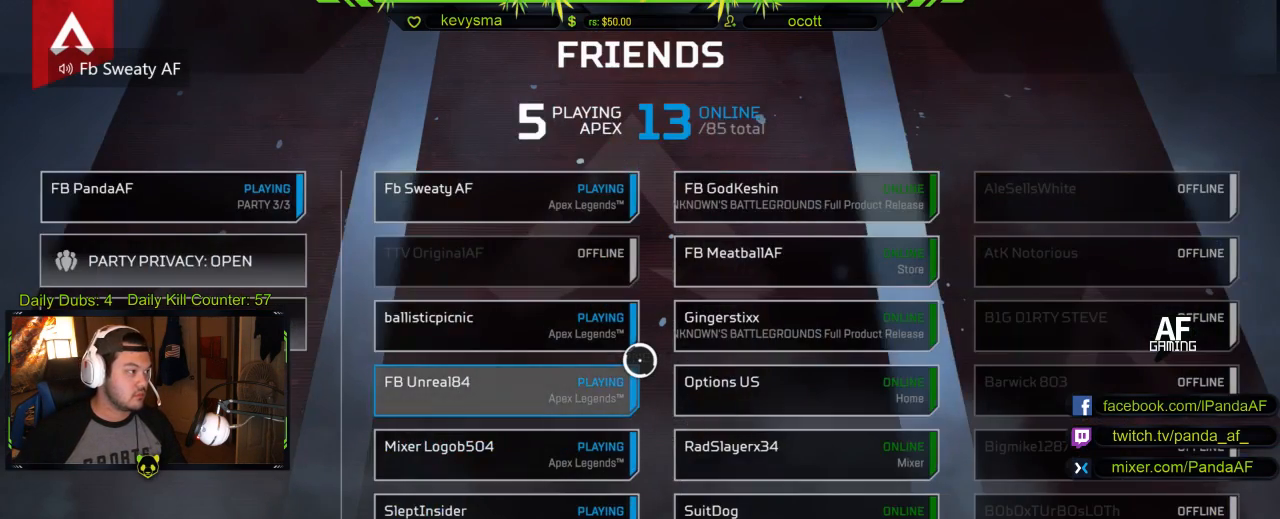
{"buttons": ["R3"], "left_stick": "center", "right_stick": "center", "events": [[250, "B", "down"], [367, "B", "up"]]}
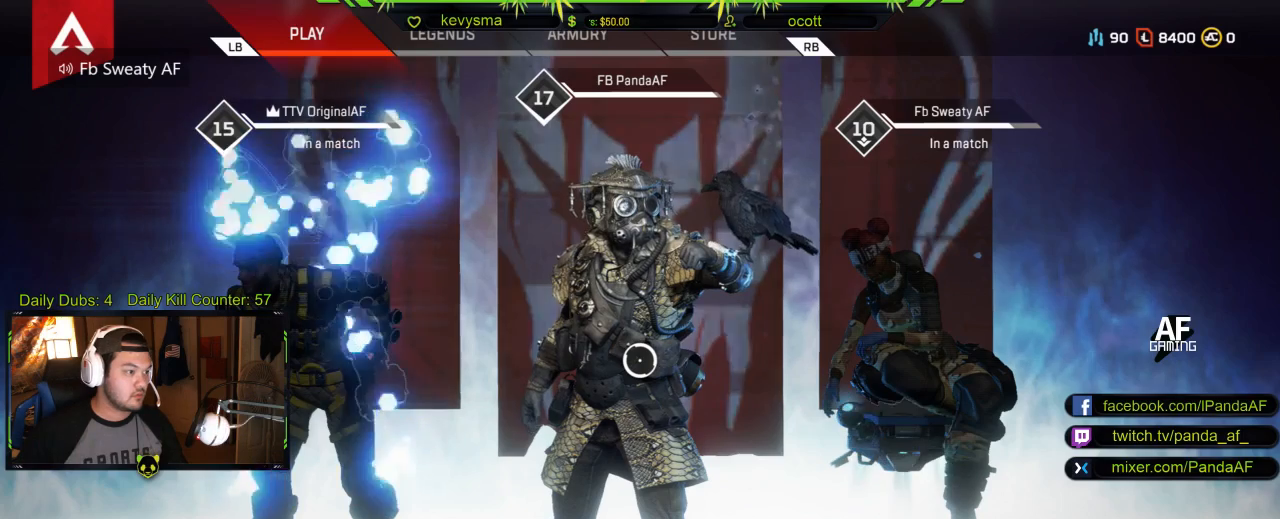
{"buttons": ["R3"], "left_stick": "center", "right_stick": "center", "events": []}
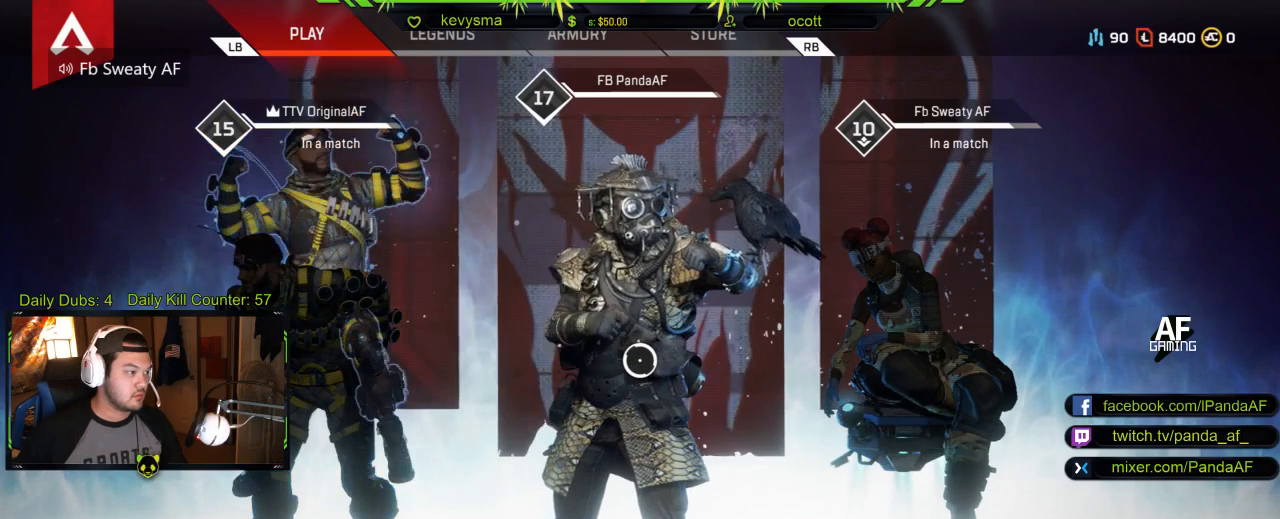
{"buttons": [], "left_stick": "center", "right_stick": "center", "events": [[183, "Y", "down"], [350, "Y", "up"], [467, "R3", "up"]]}